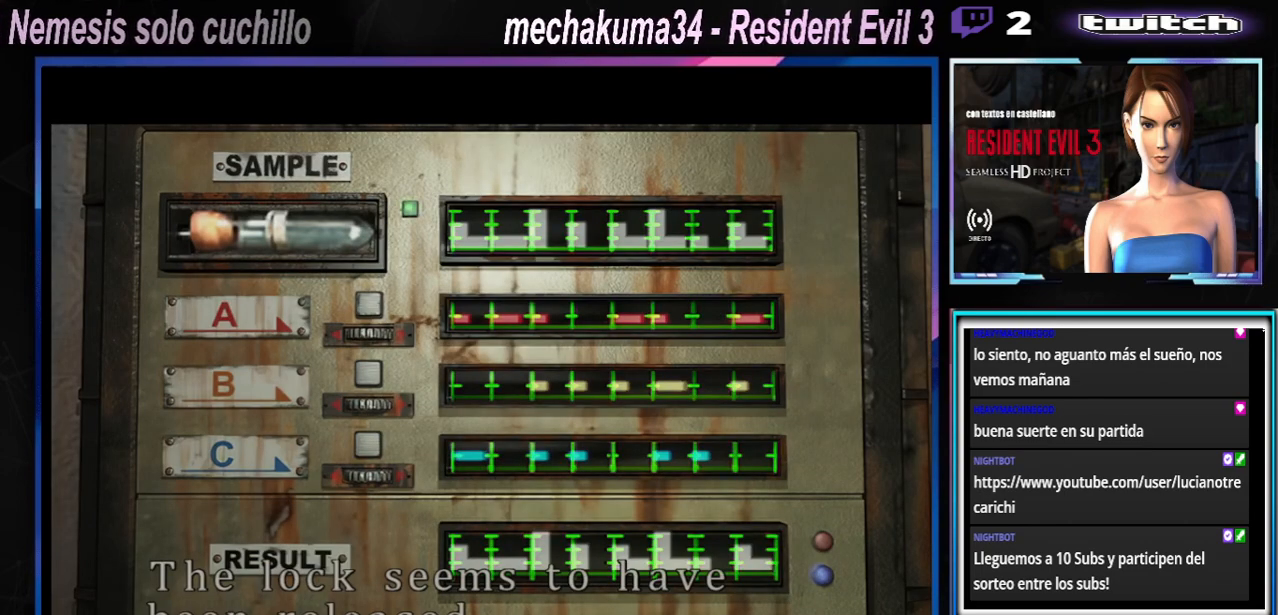
Gameplay with a controller (Xbox layout); each line is a JSON object with the inputs held at the frame after it. "events" lists button and stick changes between this image and that frame as [ms after this image, input, new state], when the widget could be followed in between. Not read: L3 R3 right_stick.
{"buttons": [], "left_stick": "center", "events": [[300, "A", "up"]]}
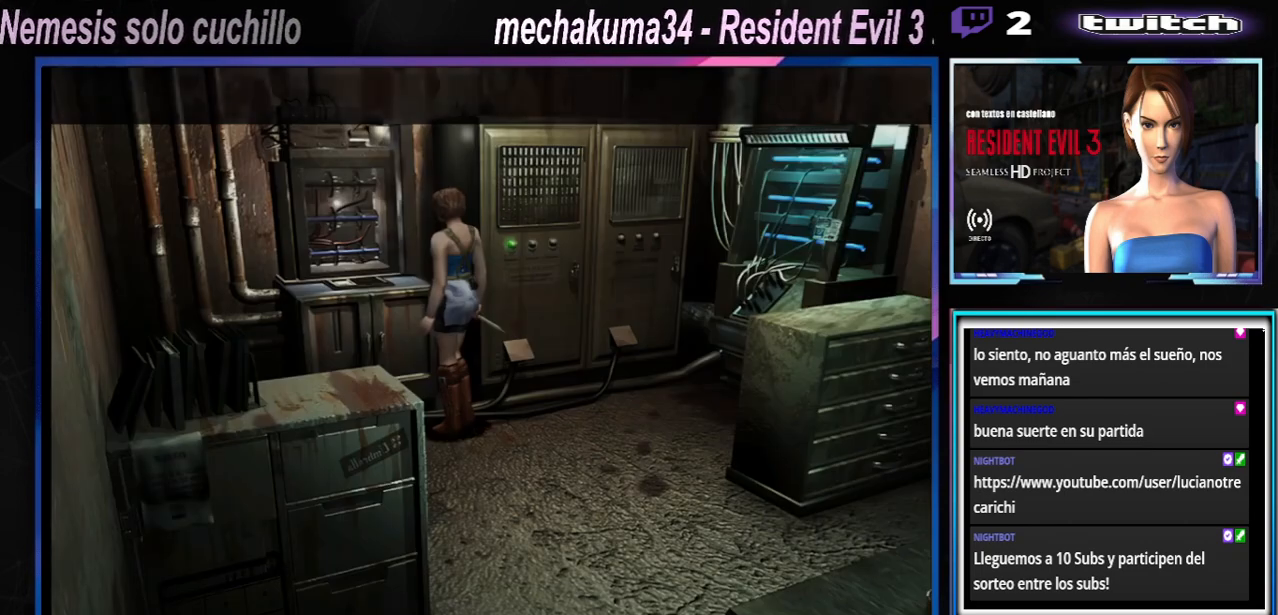
{"buttons": ["X"], "left_stick": "down-right", "events": [[433, "X", "down"], [433, "left_stick", "down-right"]]}
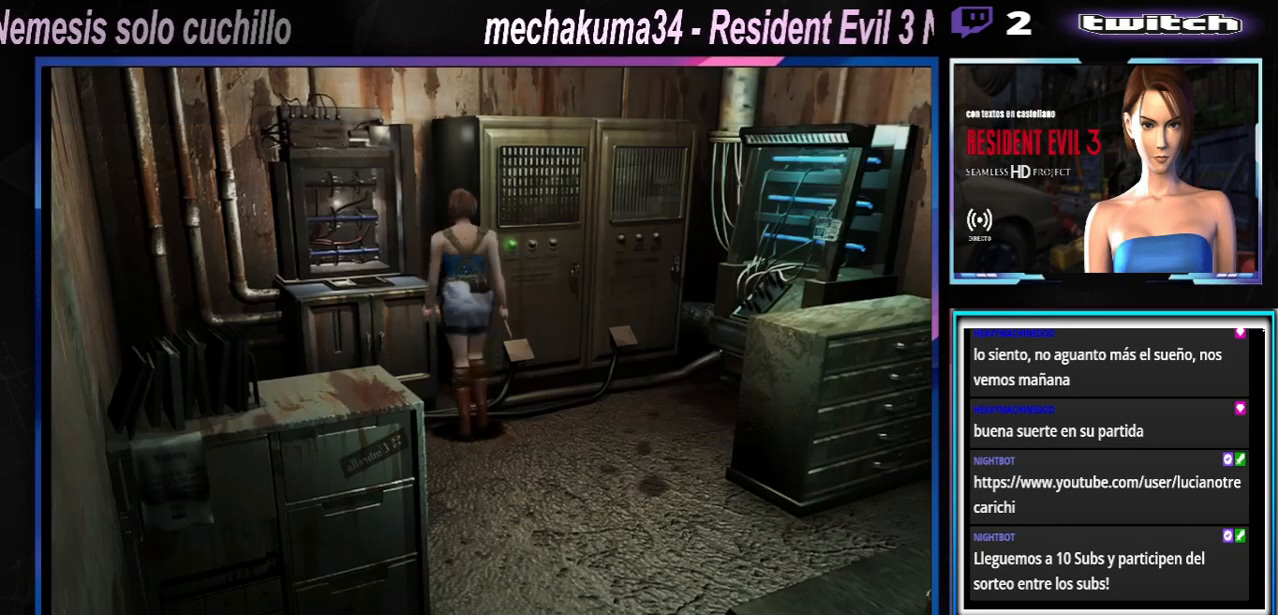
{"buttons": ["X"], "left_stick": "up-right", "events": [[33, "X", "up"], [67, "left_stick", "center"], [167, "left_stick", "right"], [233, "left_stick", "up-right"], [367, "X", "down"]]}
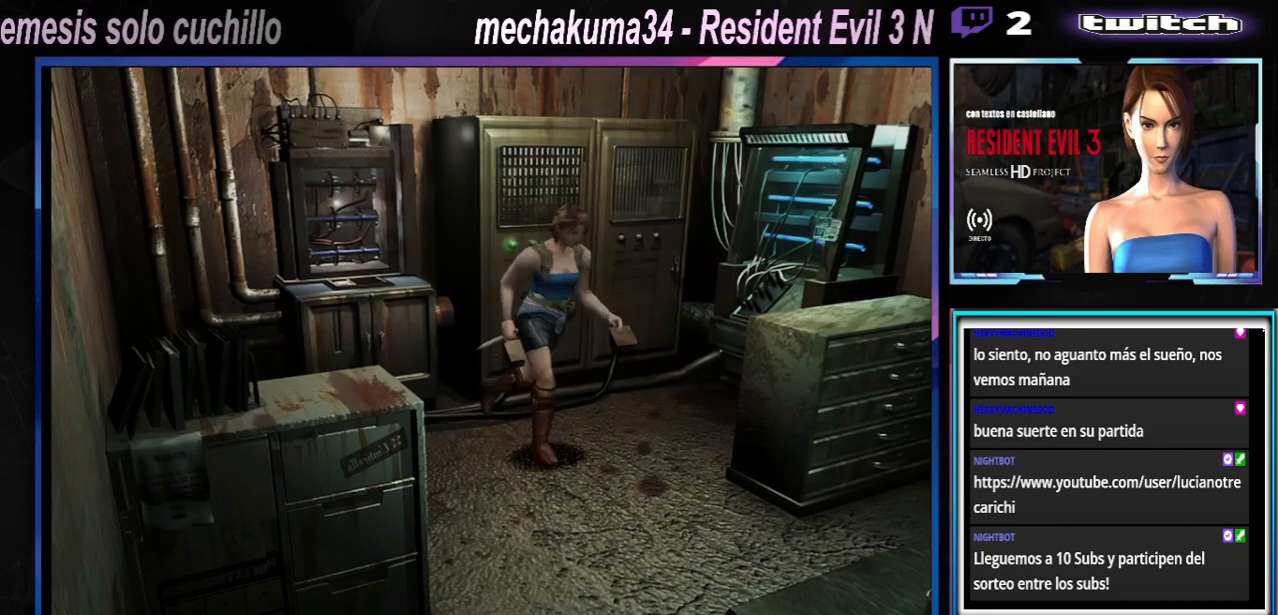
{"buttons": ["X"], "left_stick": "up-left", "events": [[300, "left_stick", "up-left"]]}
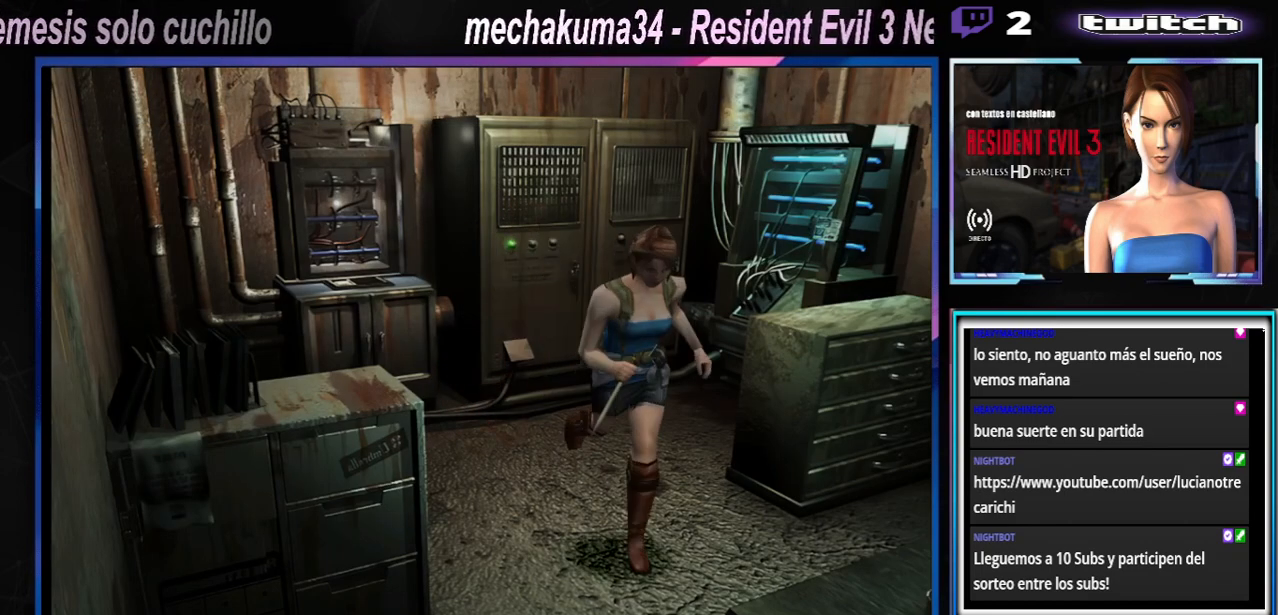
{"buttons": ["X"], "left_stick": "up-left", "events": []}
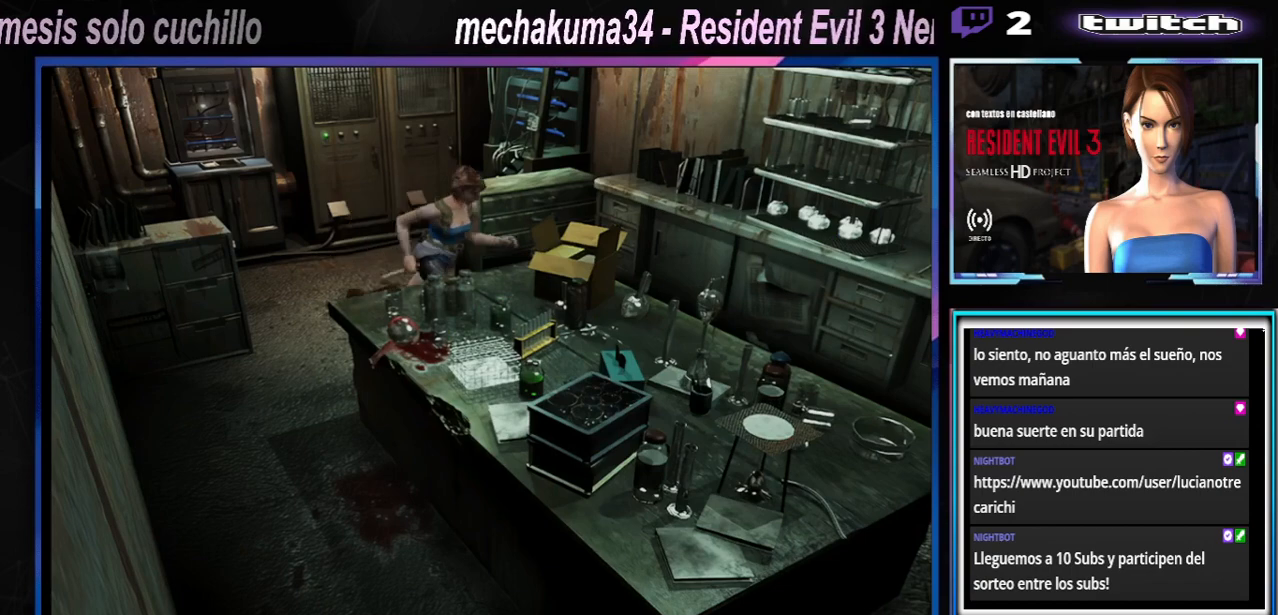
{"buttons": ["X"], "left_stick": "up-right", "events": [[233, "left_stick", "up"], [367, "left_stick", "up-right"]]}
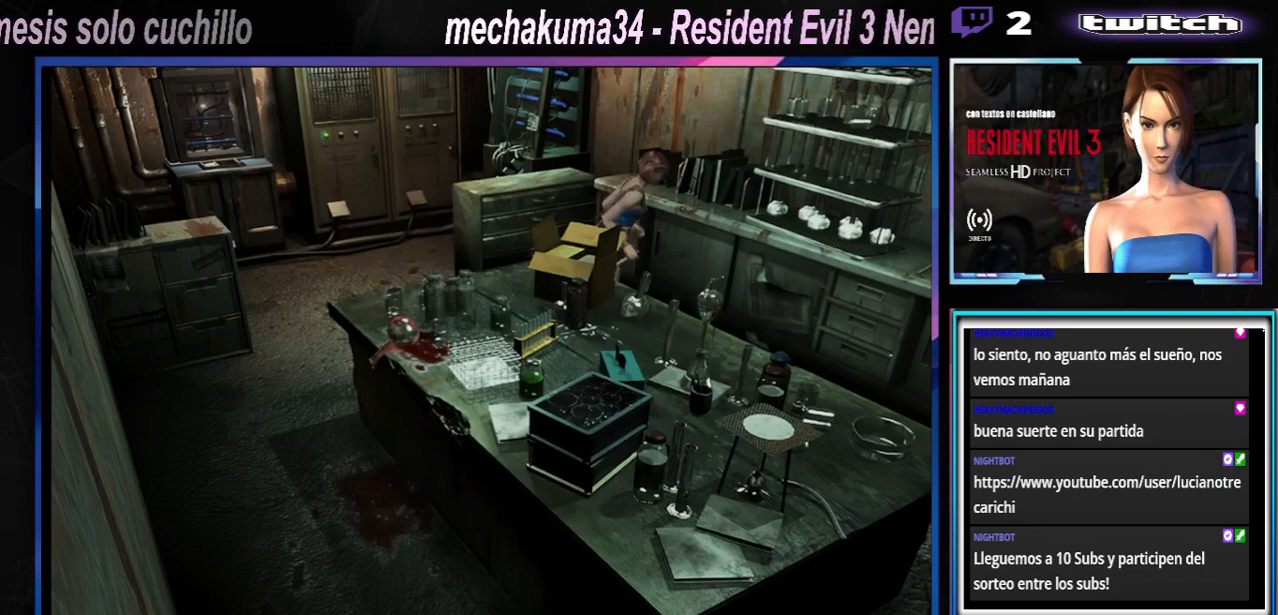
{"buttons": ["X"], "left_stick": "up-right", "events": []}
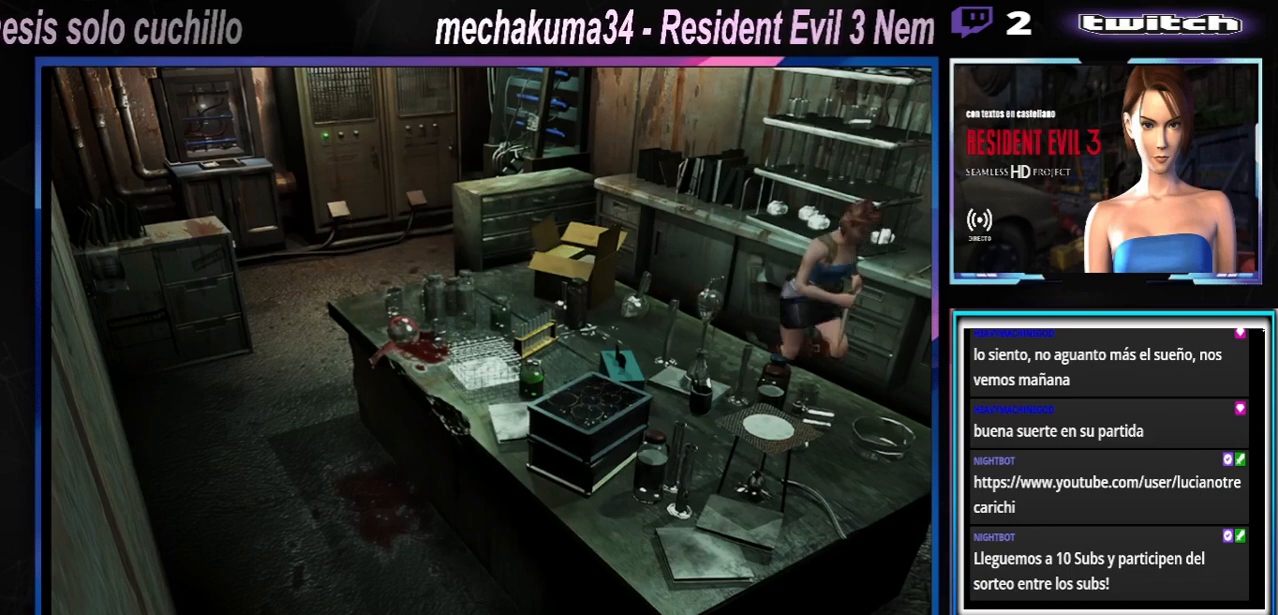
{"buttons": ["X"], "left_stick": "up", "events": [[200, "left_stick", "up"]]}
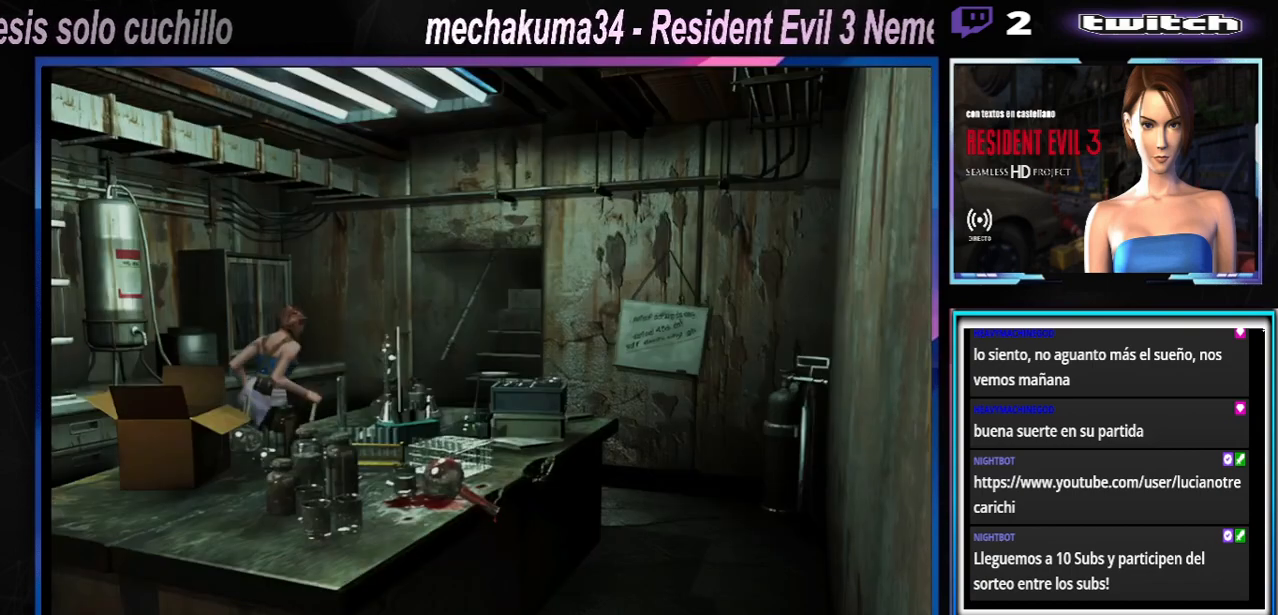
{"buttons": ["A", "X"], "left_stick": "up-left", "events": [[400, "left_stick", "up-left"], [467, "A", "down"]]}
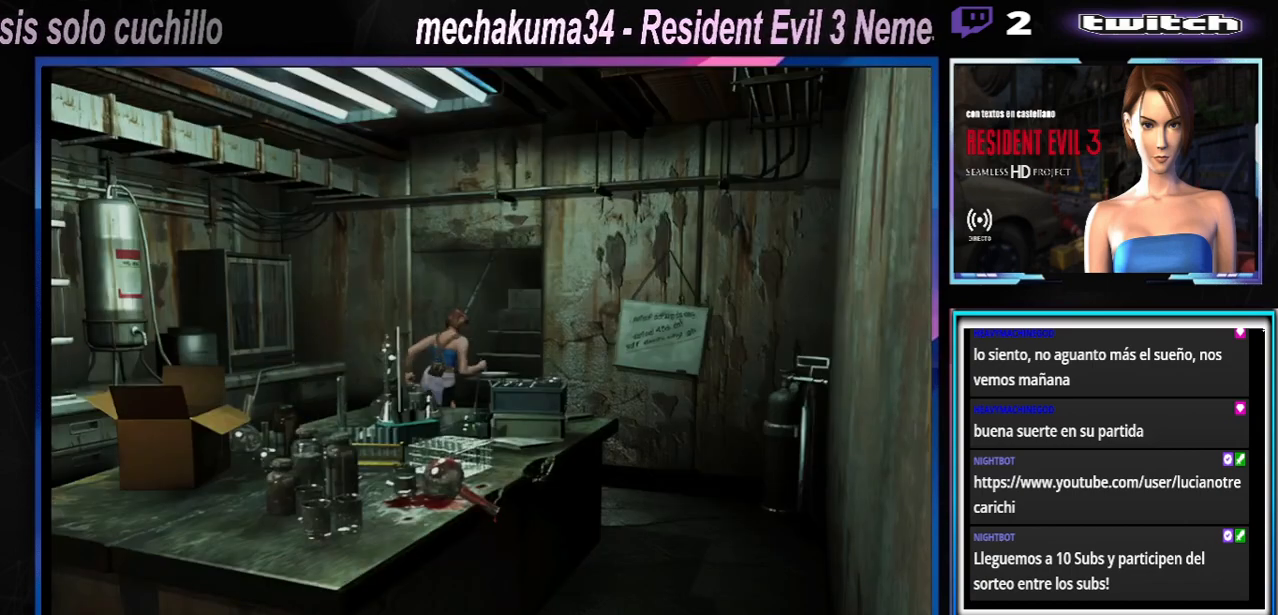
{"buttons": ["X"], "left_stick": "up-right", "events": [[133, "A", "up"], [400, "left_stick", "up-right"]]}
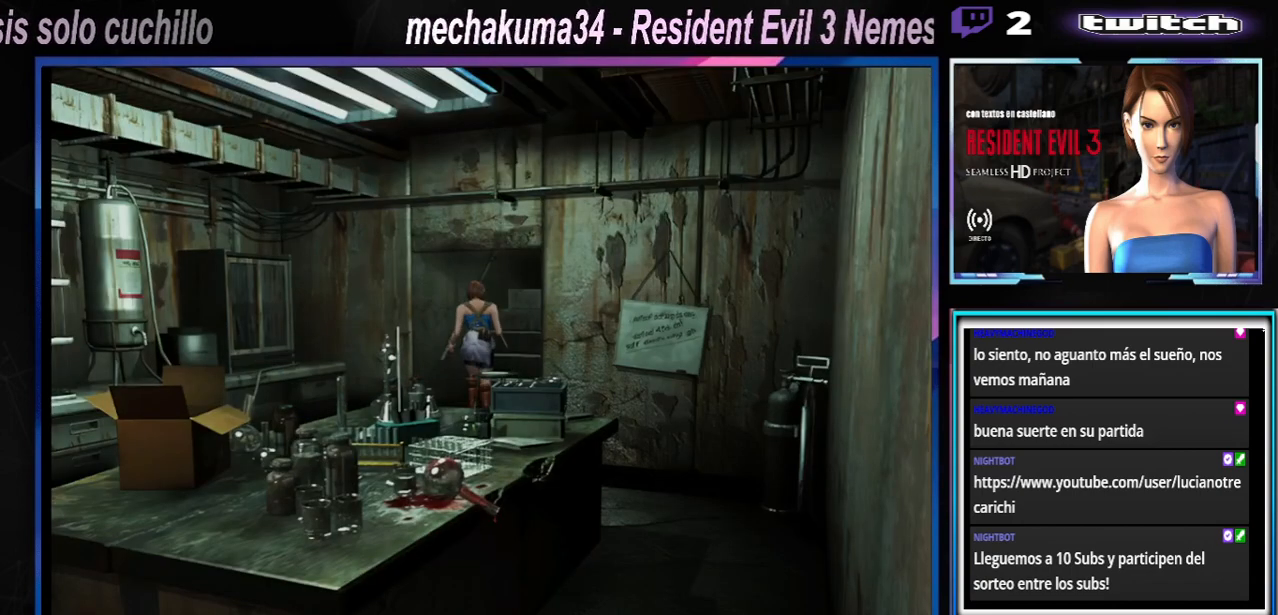
{"buttons": ["X"], "left_stick": "up-right", "events": [[33, "A", "down"], [200, "A", "up"]]}
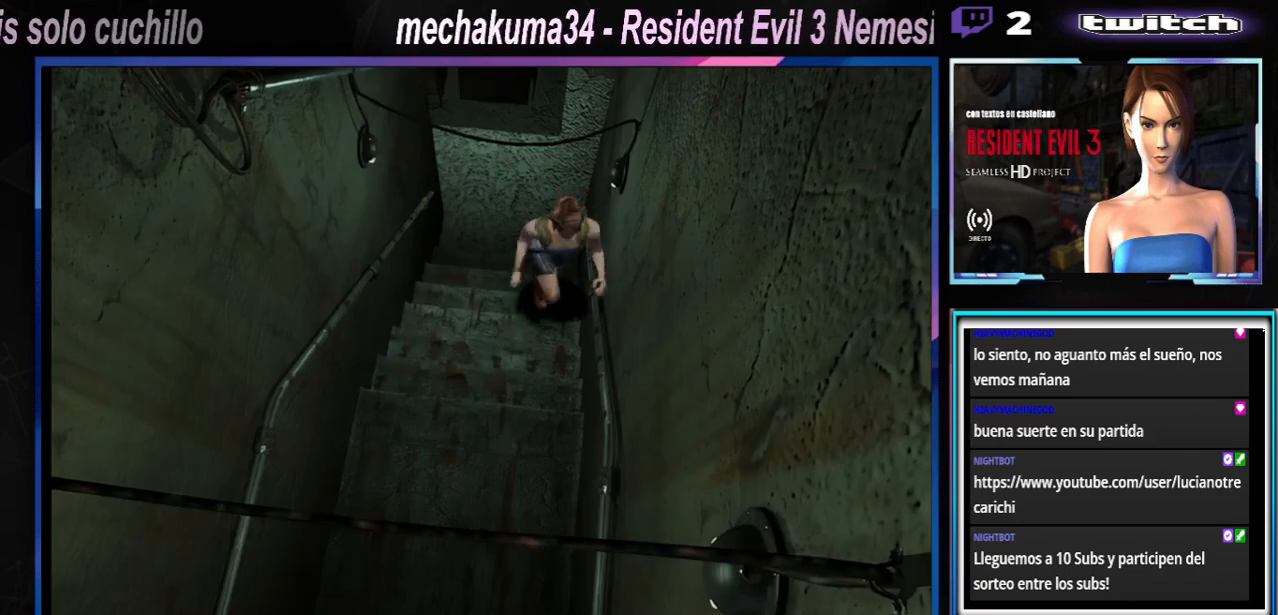
{"buttons": ["X"], "left_stick": "up", "events": [[333, "left_stick", "up"]]}
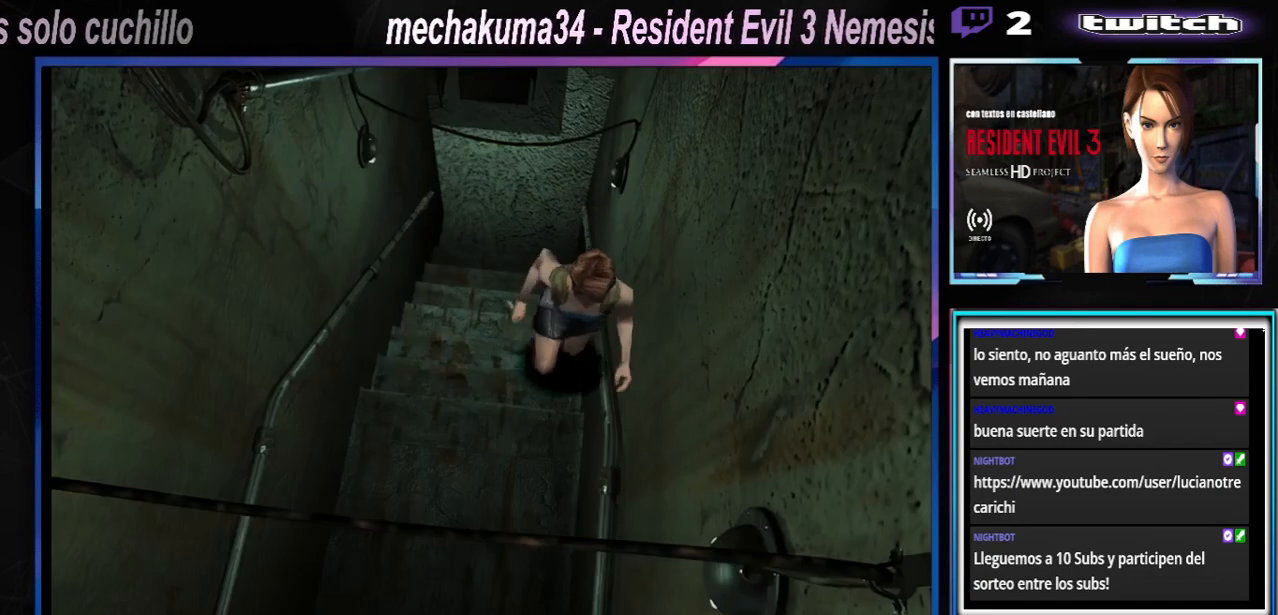
{"buttons": ["A", "X"], "left_stick": "up", "events": [[33, "left_stick", "up-right"], [200, "A", "down"], [333, "A", "up"], [433, "A", "down"], [433, "left_stick", "up"]]}
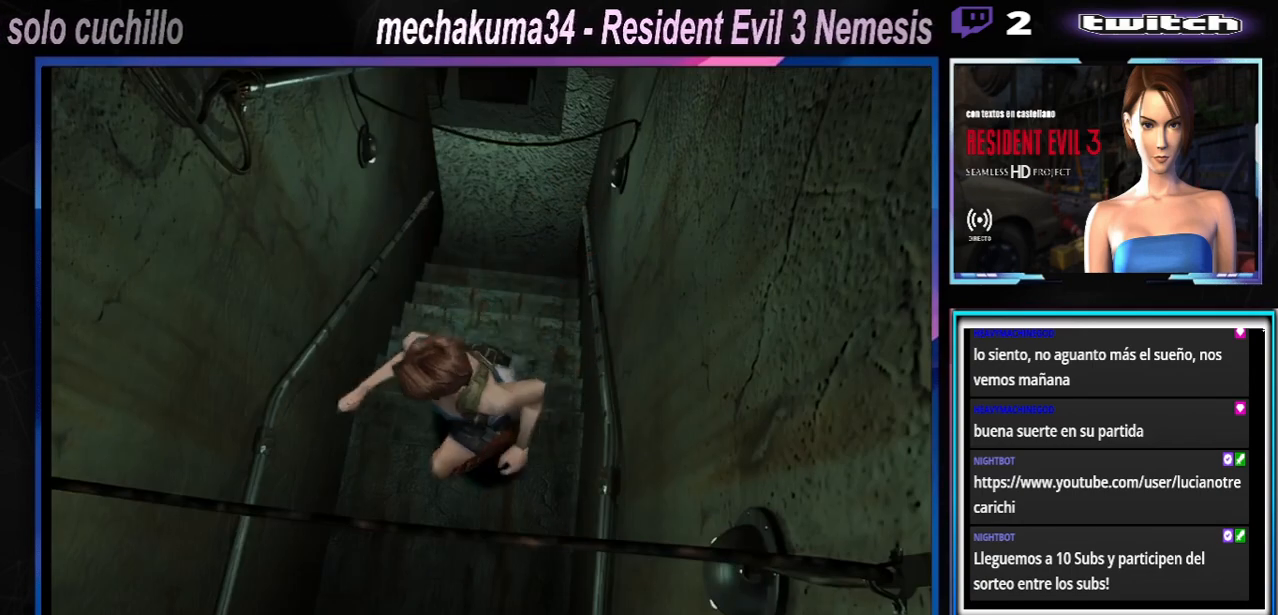
{"buttons": ["A", "X"], "left_stick": "up-left", "events": [[67, "left_stick", "up-left"], [133, "A", "up"], [233, "A", "down"], [433, "A", "up"], [500, "A", "down"]]}
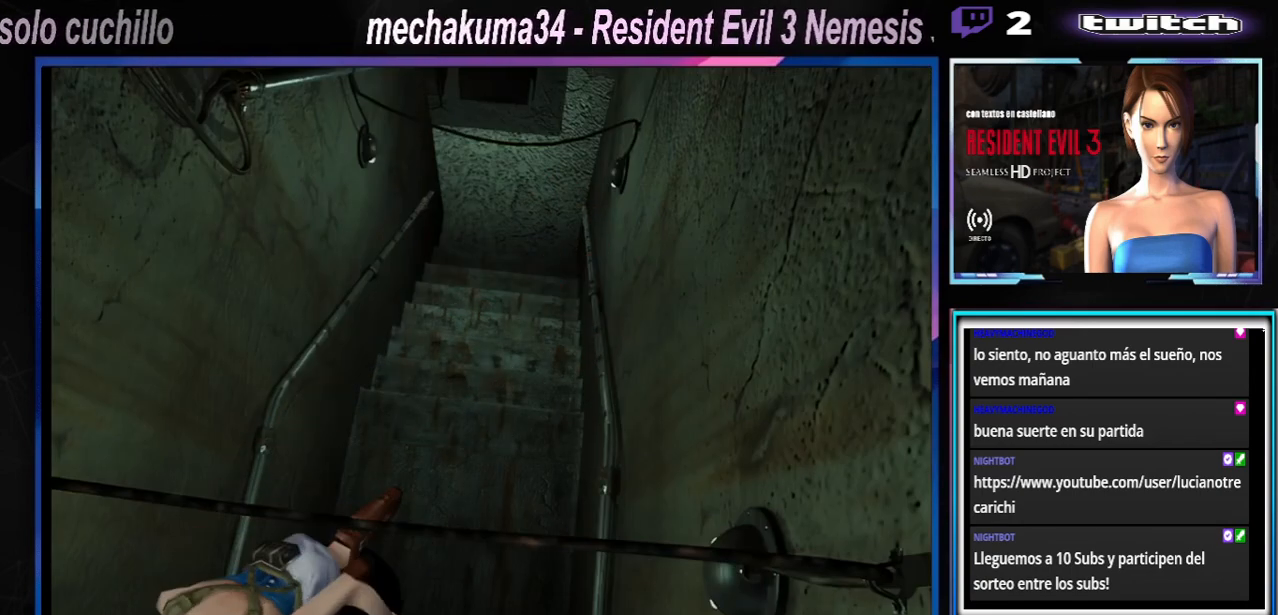
{"buttons": ["X"], "left_stick": "up-left", "events": [[100, "left_stick", "up"], [167, "A", "up"], [267, "A", "down"], [367, "left_stick", "up-left"], [433, "A", "up"]]}
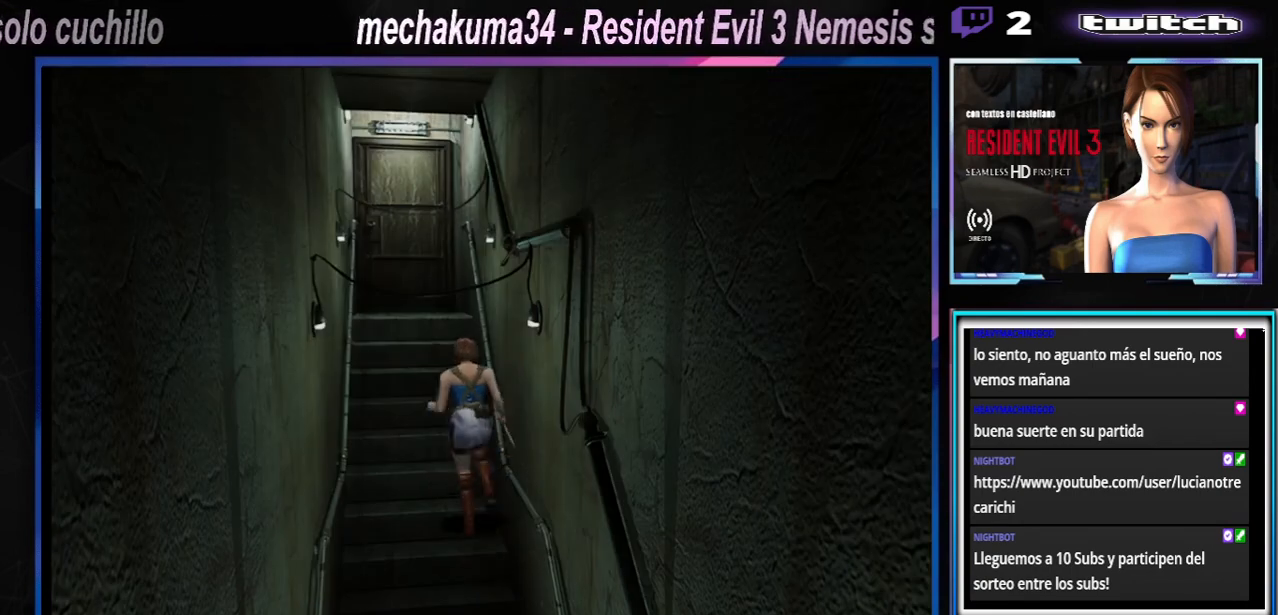
{"buttons": ["X"], "left_stick": "up-right", "events": [[33, "A", "down"], [133, "left_stick", "up"], [200, "A", "up"], [267, "left_stick", "up-right"]]}
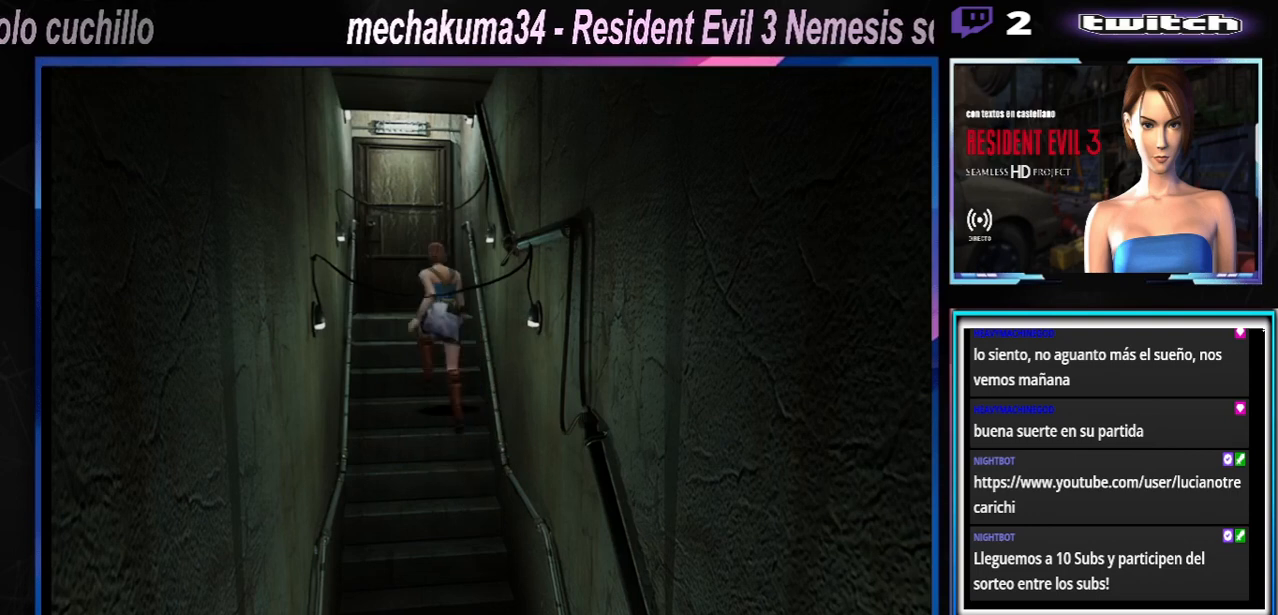
{"buttons": ["A", "X"], "left_stick": "up", "events": [[133, "A", "down"], [233, "left_stick", "up"], [267, "A", "up"], [400, "A", "down"]]}
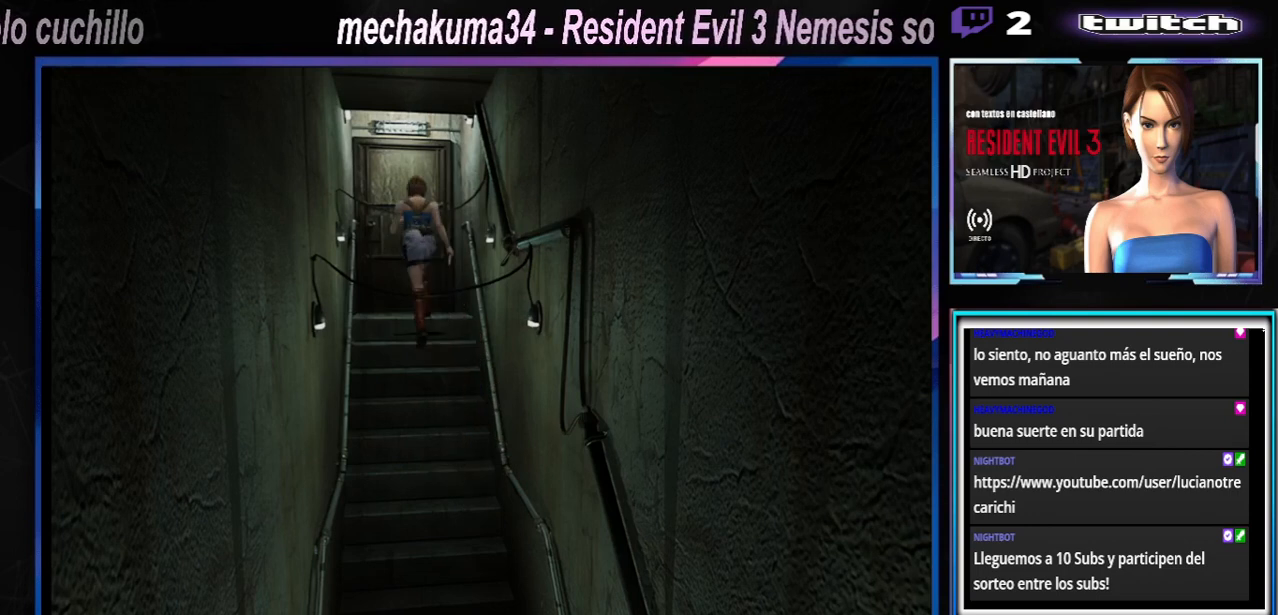
{"buttons": ["A", "X"], "left_stick": "up", "events": [[33, "A", "up"], [167, "A", "down"], [333, "A", "up"], [467, "A", "down"]]}
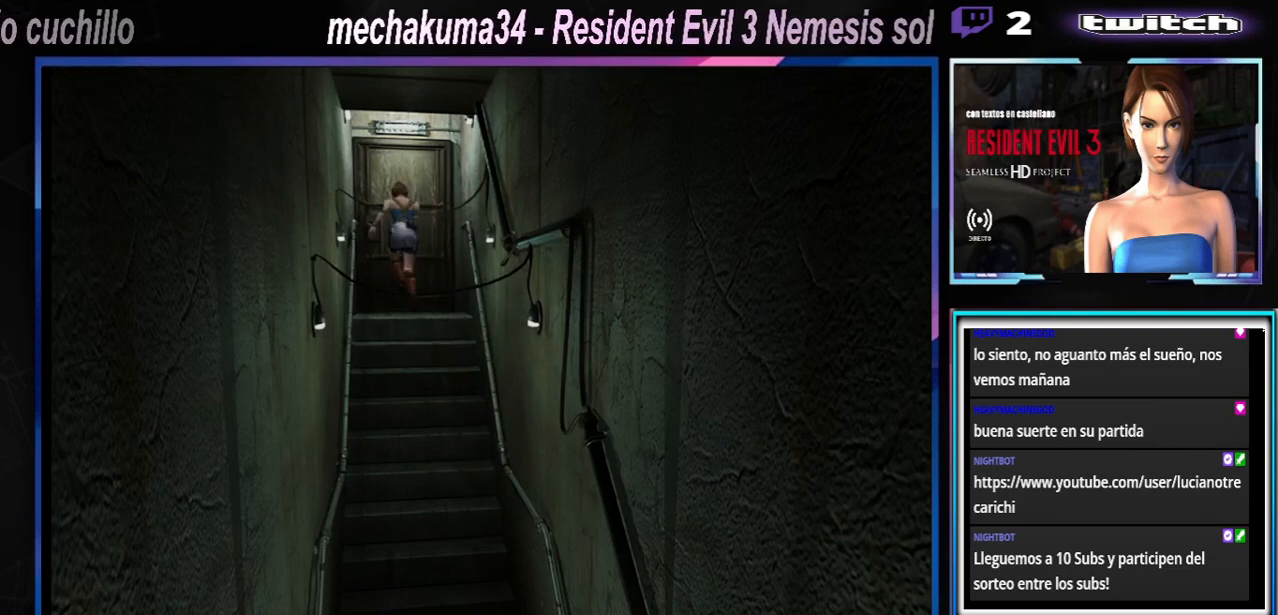
{"buttons": ["X"], "left_stick": "up", "events": [[67, "A", "up"], [167, "A", "down"], [300, "A", "up"], [400, "A", "down"], [500, "A", "up"]]}
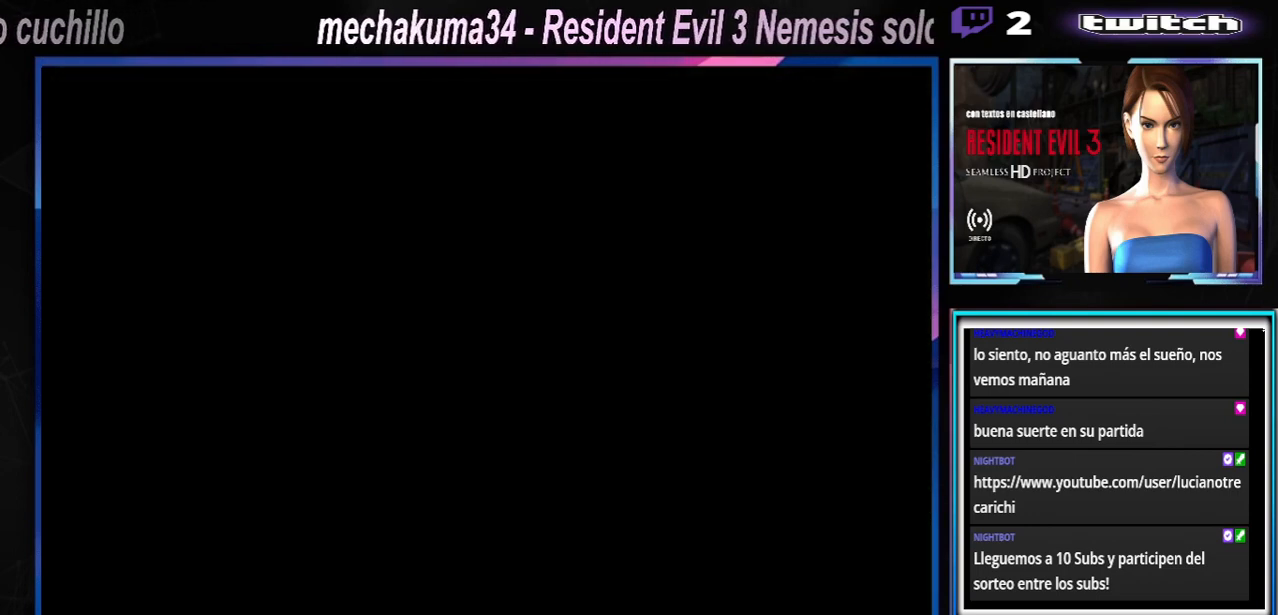
{"buttons": [], "left_stick": "center", "events": [[67, "X", "up"], [100, "left_stick", "center"]]}